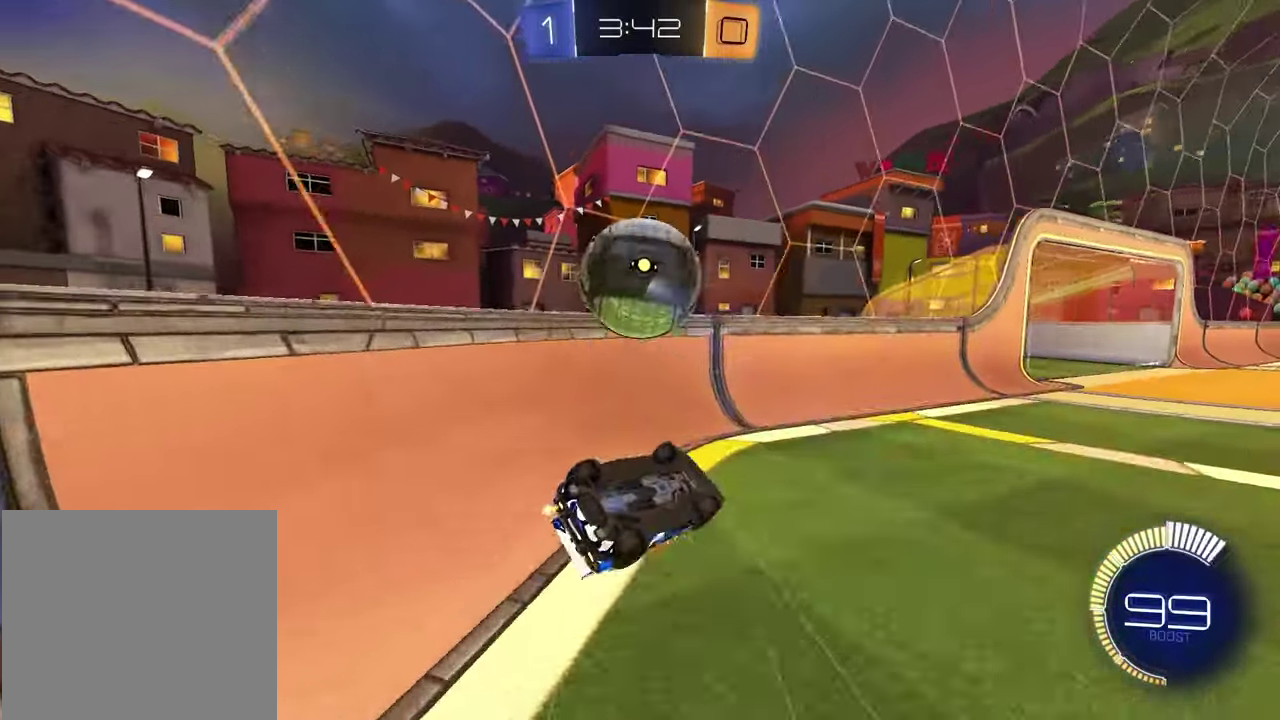
Gameplay with a controller (PlayStation layout); each line is a JSON object with the inputs held at the frame after it (dt_ms = milliseconds from this image to that frame). "events" lists button and stick changes between this image and that frame as [ms after this image, input, new state], when the widget could be followed in between.
{"dt_ms": 700, "buttons": ["R1", "R2"], "left_stick": "down-right", "right_stick": "center", "events": [[17, "R1", "down"], [133, "left_stick", "down"], [317, "R1", "up"], [433, "CROSS", "down"], [433, "R1", "down"], [450, "left_stick", "up"], [500, "CROSS", "up"], [533, "left_stick", "left"], [550, "CROSS", "down"], [617, "left_stick", "down-right"], [633, "CROSS", "up"]]}
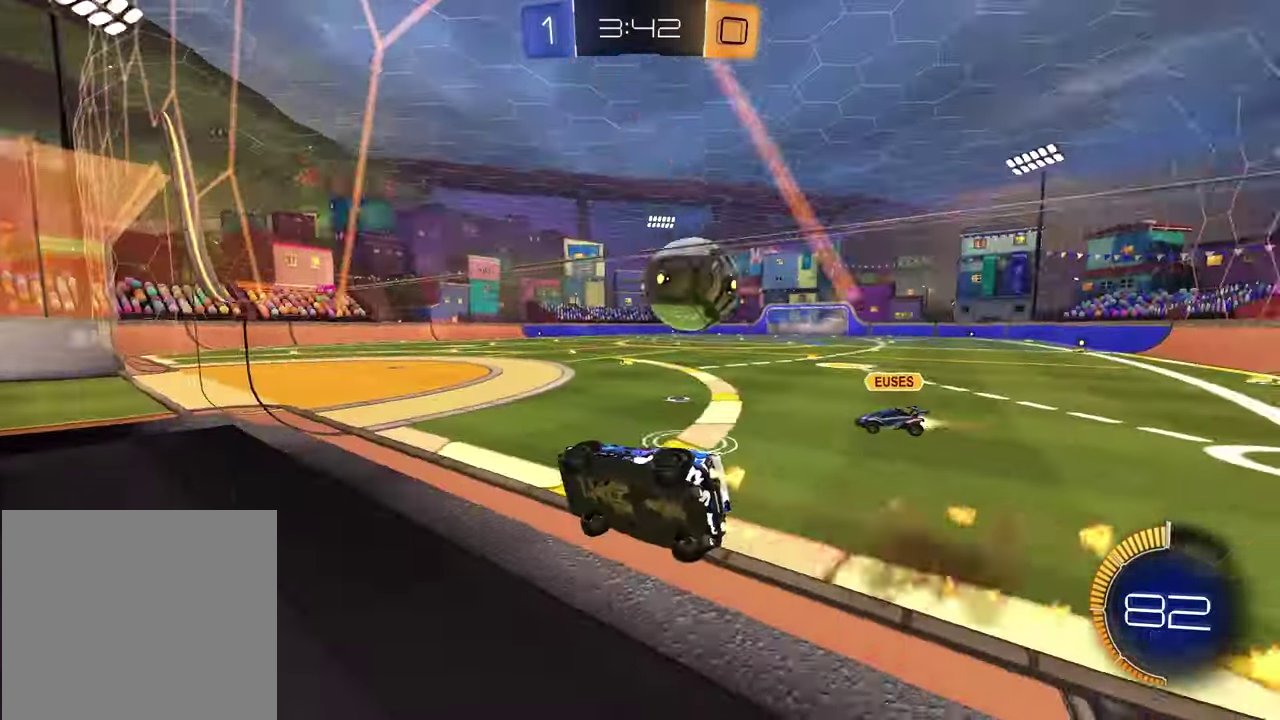
{"dt_ms": 300, "buttons": ["R2"], "left_stick": "right", "right_stick": "center", "events": [[117, "R1", "up"], [183, "left_stick", "right"]]}
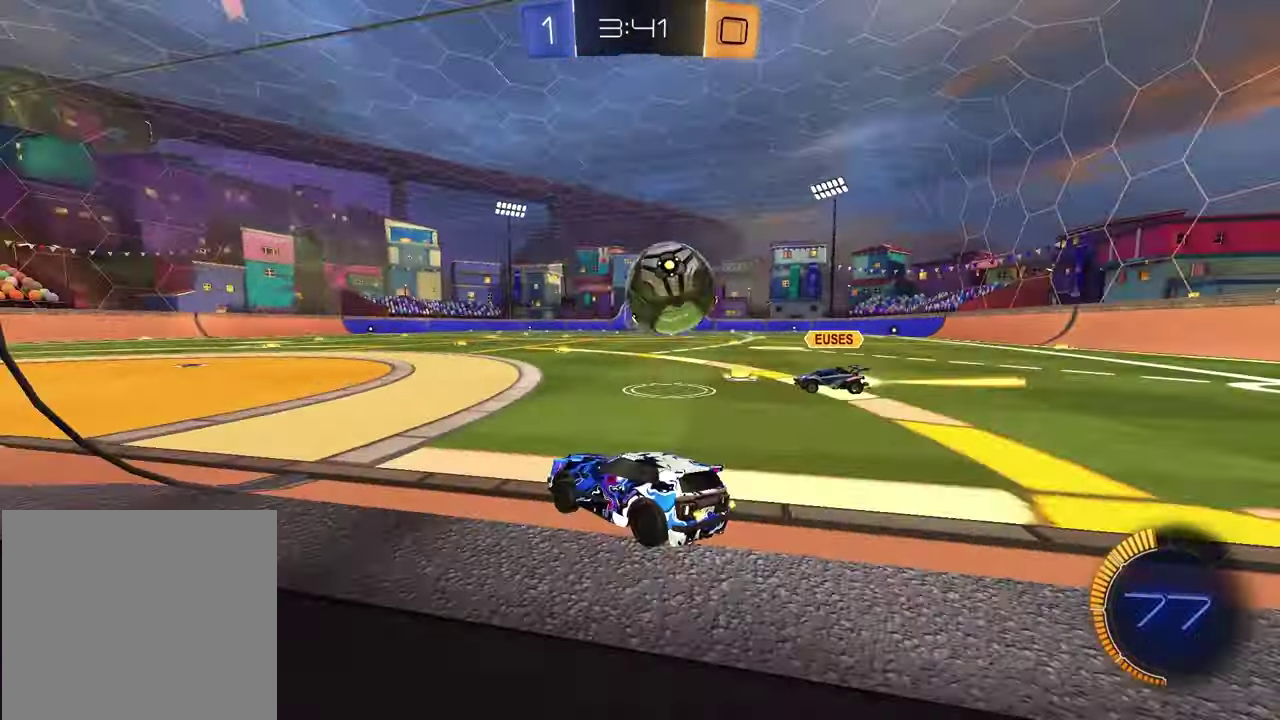
{"dt_ms": 700, "buttons": ["R1", "R2"], "left_stick": "center", "right_stick": "center", "events": [[133, "left_stick", "center"], [233, "left_stick", "left"], [383, "left_stick", "center"], [550, "R1", "down"]]}
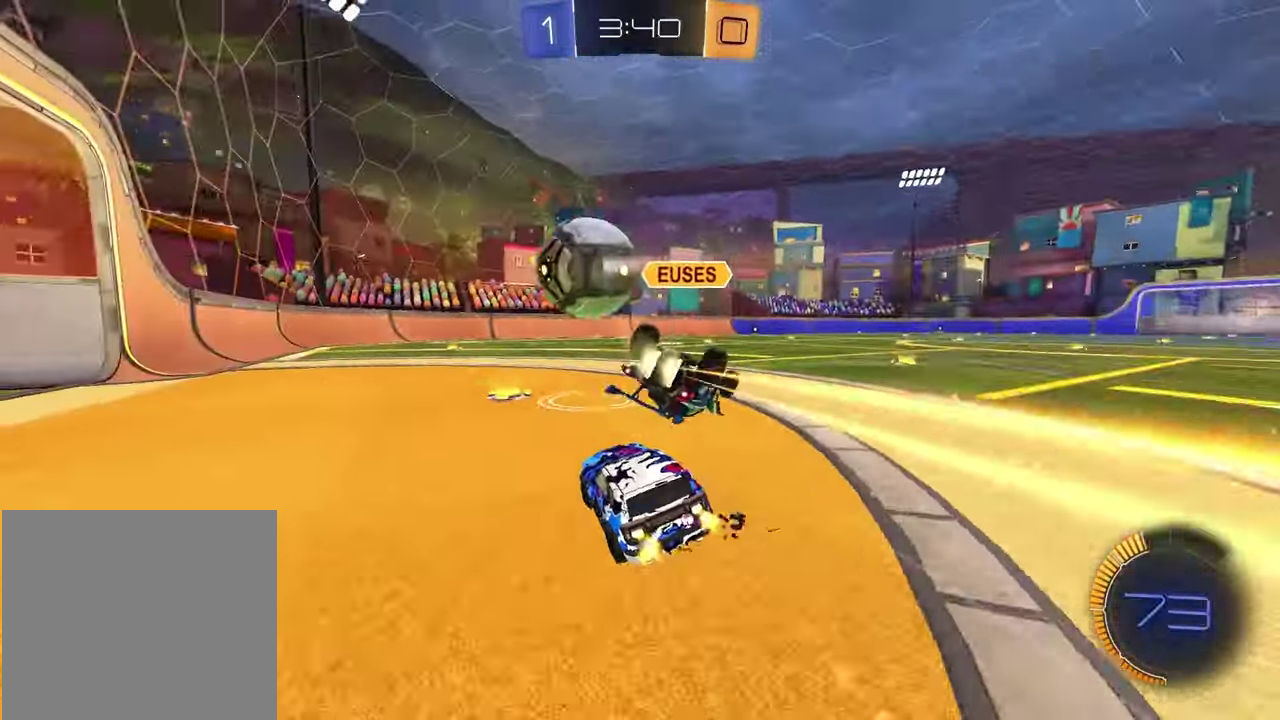
{"dt_ms": 700, "buttons": ["R2"], "left_stick": "center", "right_stick": "center", "events": [[467, "R1", "up"]]}
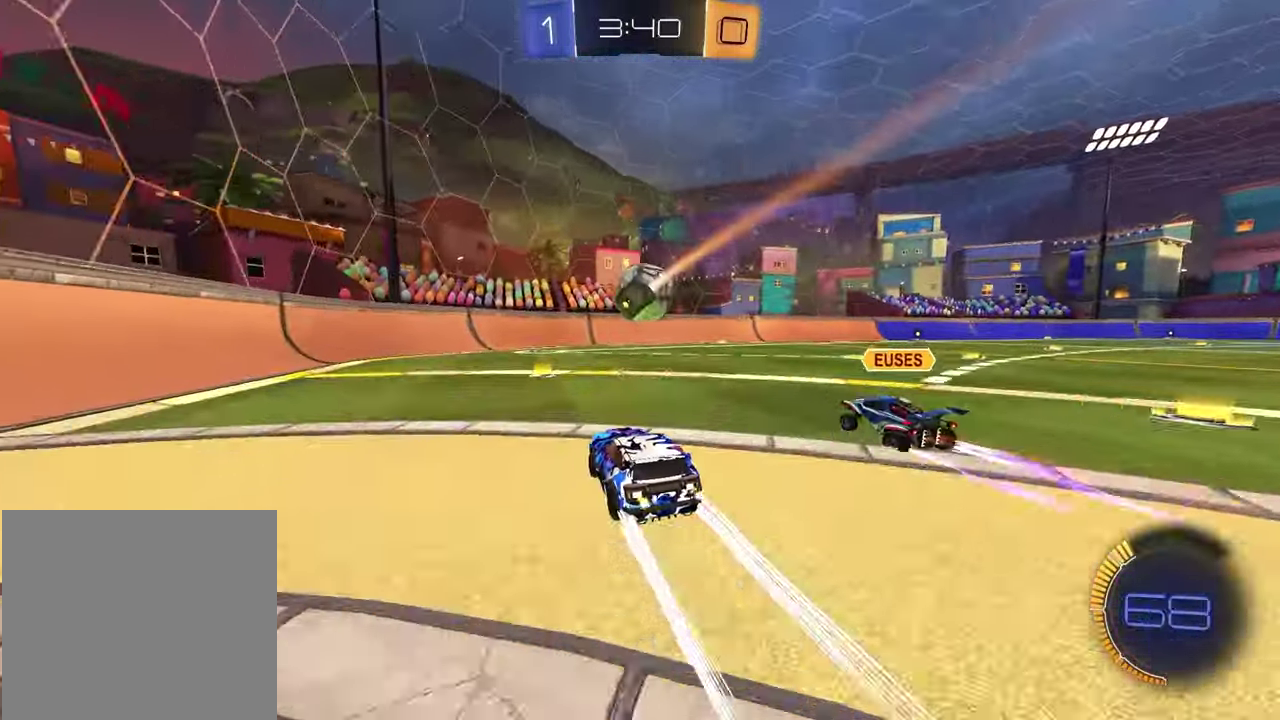
{"dt_ms": 300, "buttons": ["R2"], "left_stick": "up-right", "right_stick": "center", "events": [[217, "left_stick", "up-right"]]}
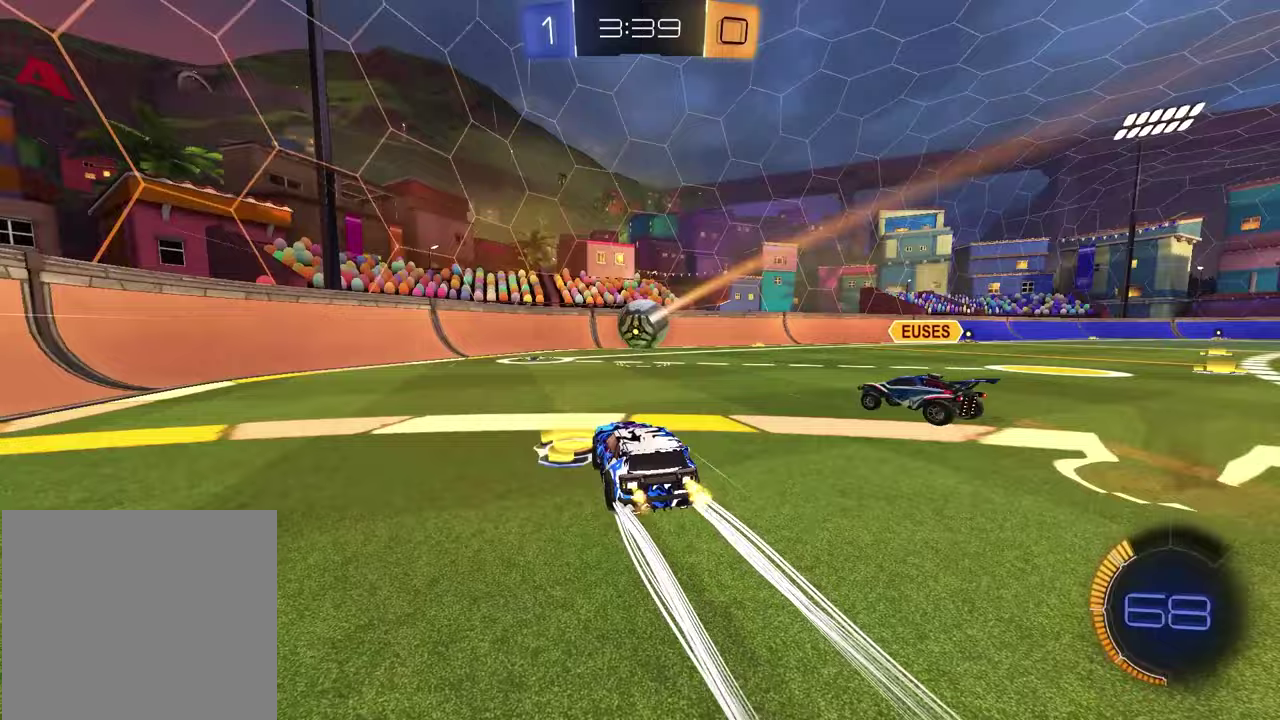
{"dt_ms": 600, "buttons": ["R2"], "left_stick": "up-right", "right_stick": "center", "events": [[17, "left_stick", "center"], [367, "left_stick", "up-right"]]}
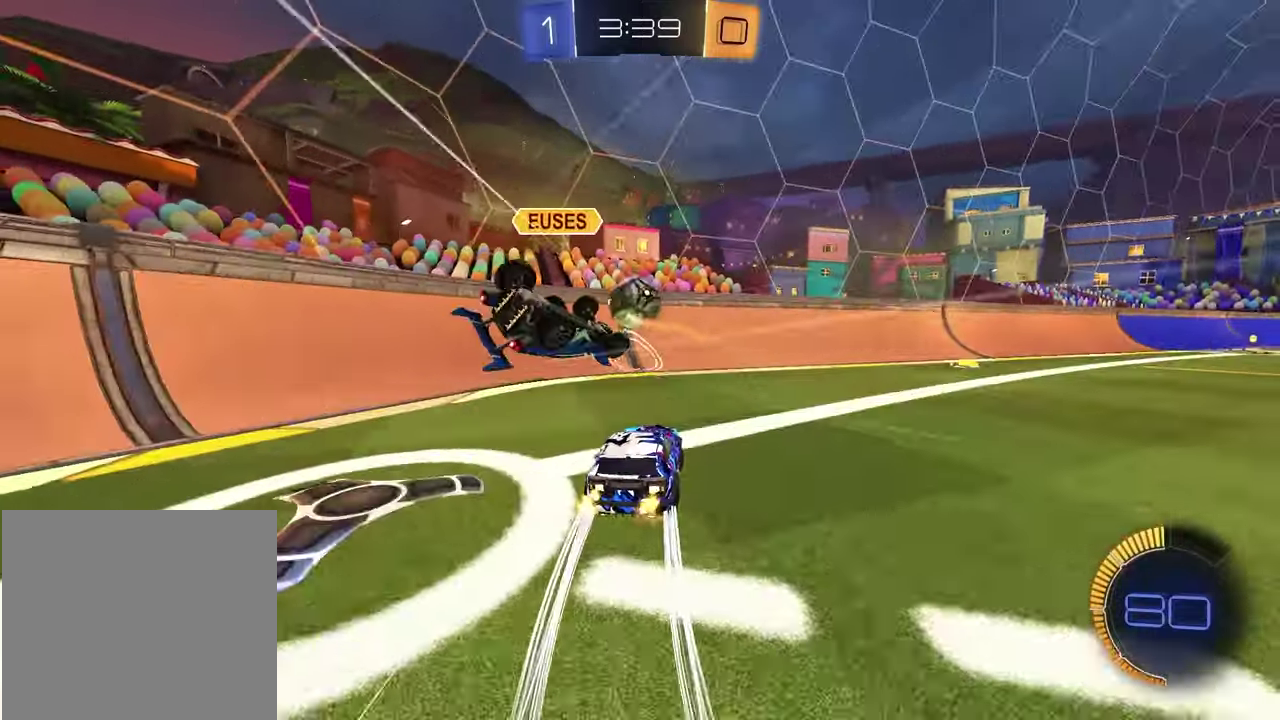
{"dt_ms": 400, "buttons": ["R2"], "left_stick": "left", "right_stick": "center", "events": [[150, "left_stick", "center"], [400, "left_stick", "left"]]}
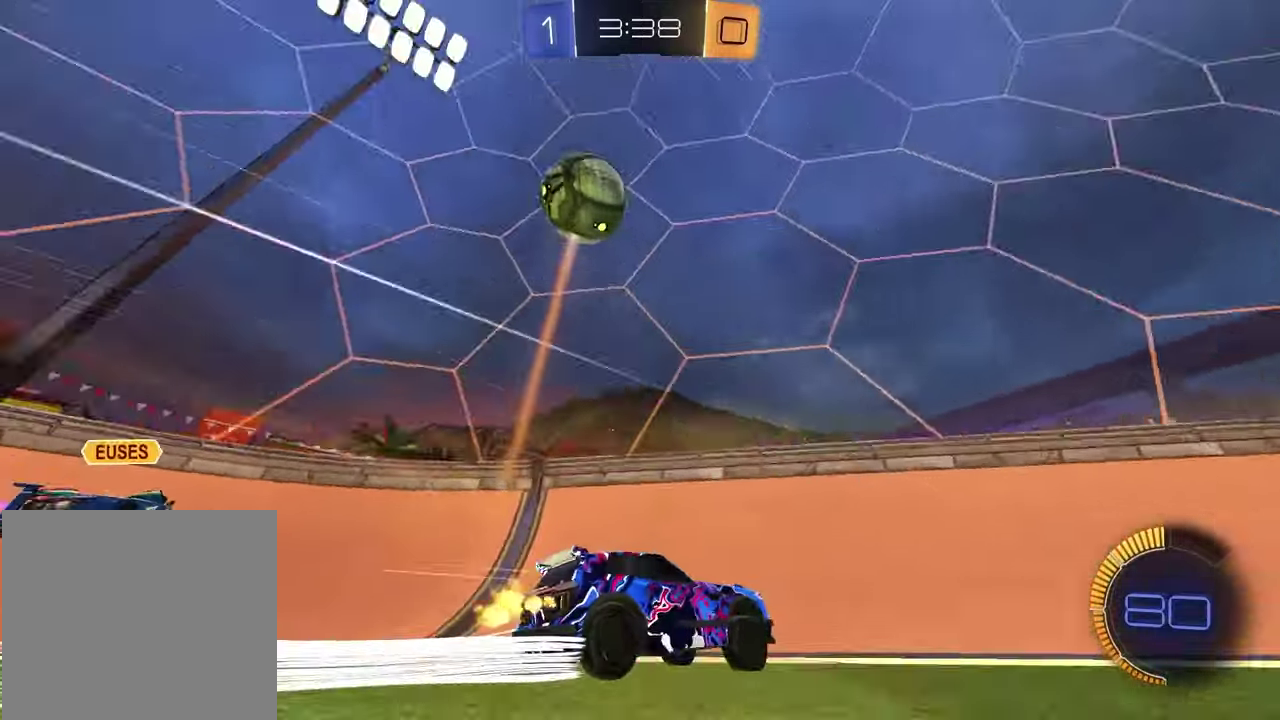
{"dt_ms": 500, "buttons": ["R2"], "left_stick": "center", "right_stick": "center", "events": [[117, "R2", "up"], [133, "L2", "down"], [300, "R2", "down"], [367, "L2", "up"], [367, "left_stick", "center"]]}
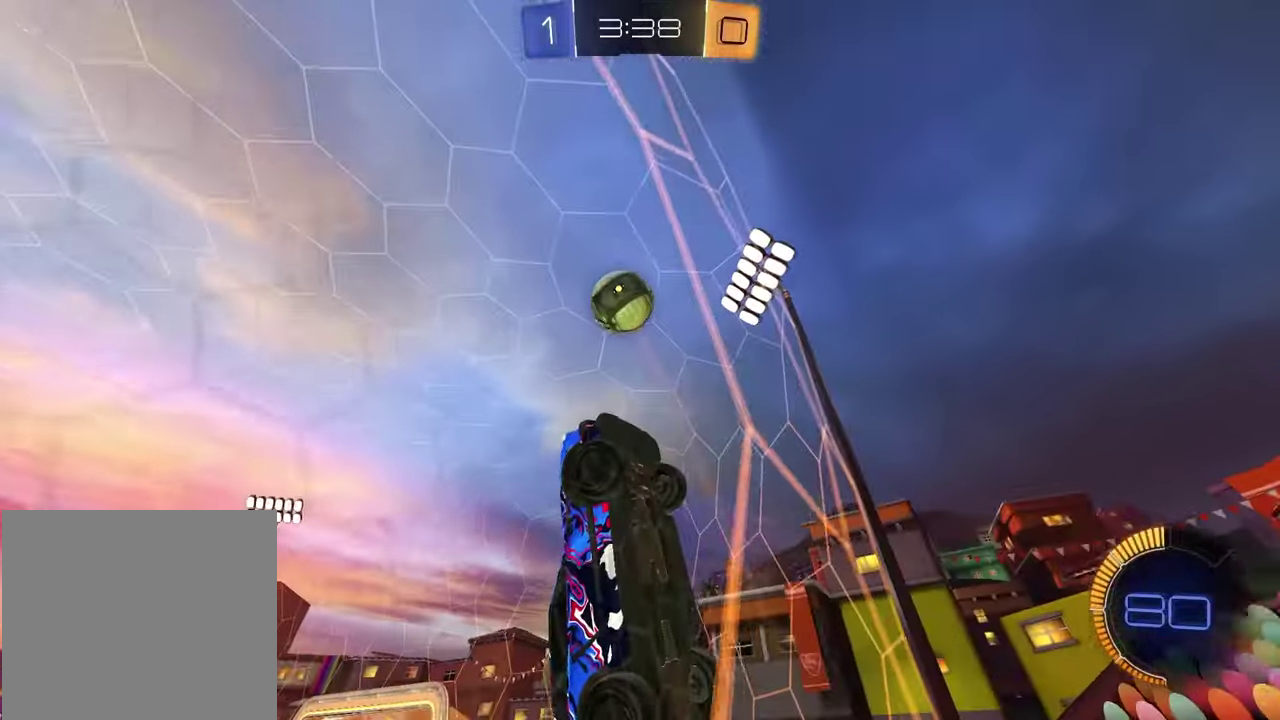
{"dt_ms": 500, "buttons": ["SQUARE", "R2"], "left_stick": "down-right", "right_stick": "center", "events": [[33, "left_stick", "left"], [133, "CROSS", "down"], [133, "left_stick", "down-left"], [217, "left_stick", "left"], [267, "CROSS", "up"], [300, "SQUARE", "down"], [333, "left_stick", "down-right"]]}
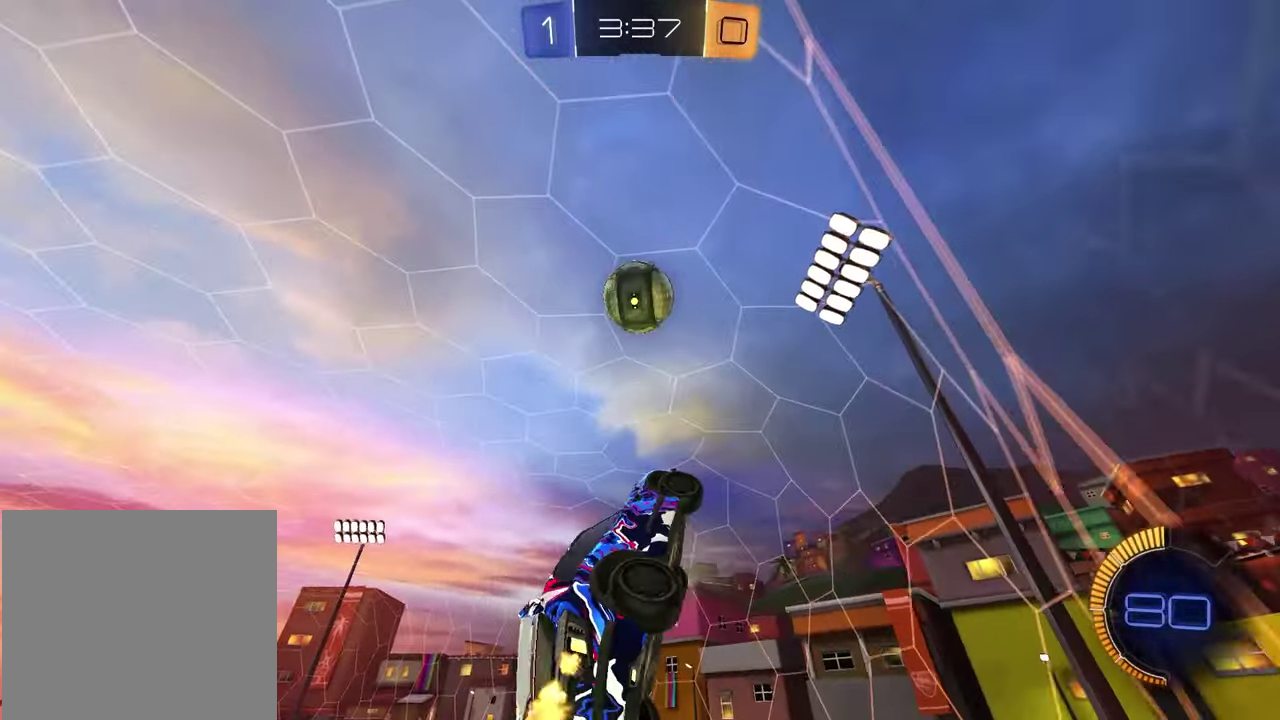
{"dt_ms": 400, "buttons": ["SQUARE", "R1", "R2"], "left_stick": "down-right", "right_stick": "center", "events": [[100, "left_stick", "down-left"], [167, "R1", "down"], [200, "left_stick", "center"], [233, "R1", "up"], [250, "left_stick", "right"], [333, "R1", "down"], [383, "left_stick", "down-right"]]}
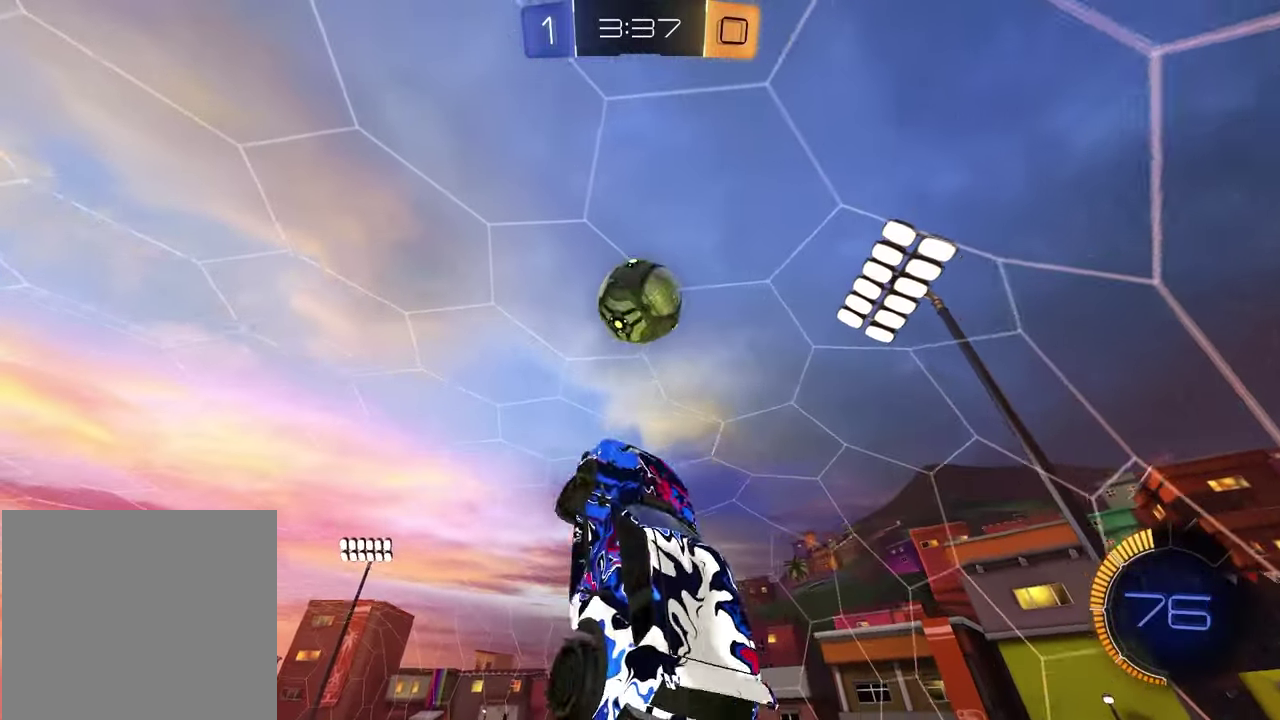
{"dt_ms": 600, "buttons": [], "left_stick": "down-right", "right_stick": "center", "events": [[100, "left_stick", "center"], [167, "R1", "up"], [250, "SQUARE", "up"], [300, "left_stick", "down-right"], [383, "R2", "up"], [433, "R1", "down"], [583, "R1", "up"]]}
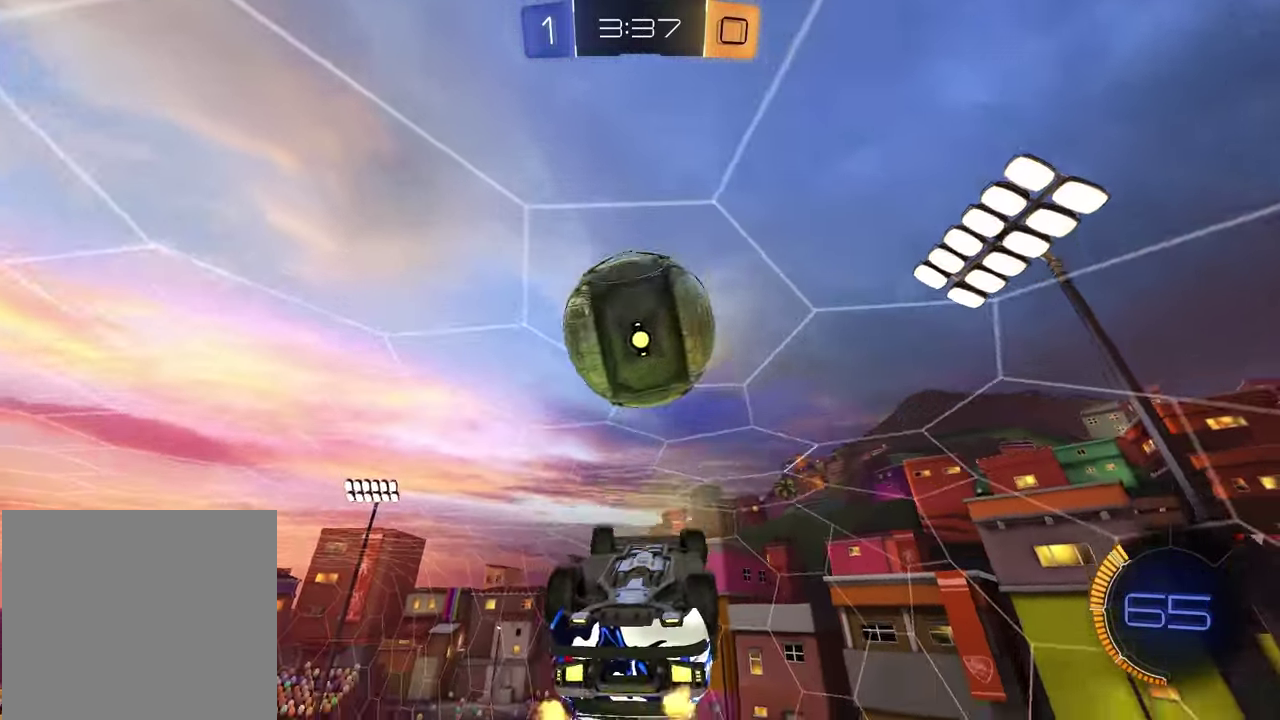
{"dt_ms": 300, "buttons": [], "left_stick": "up", "right_stick": "center", "events": [[67, "left_stick", "center"], [167, "left_stick", "up"]]}